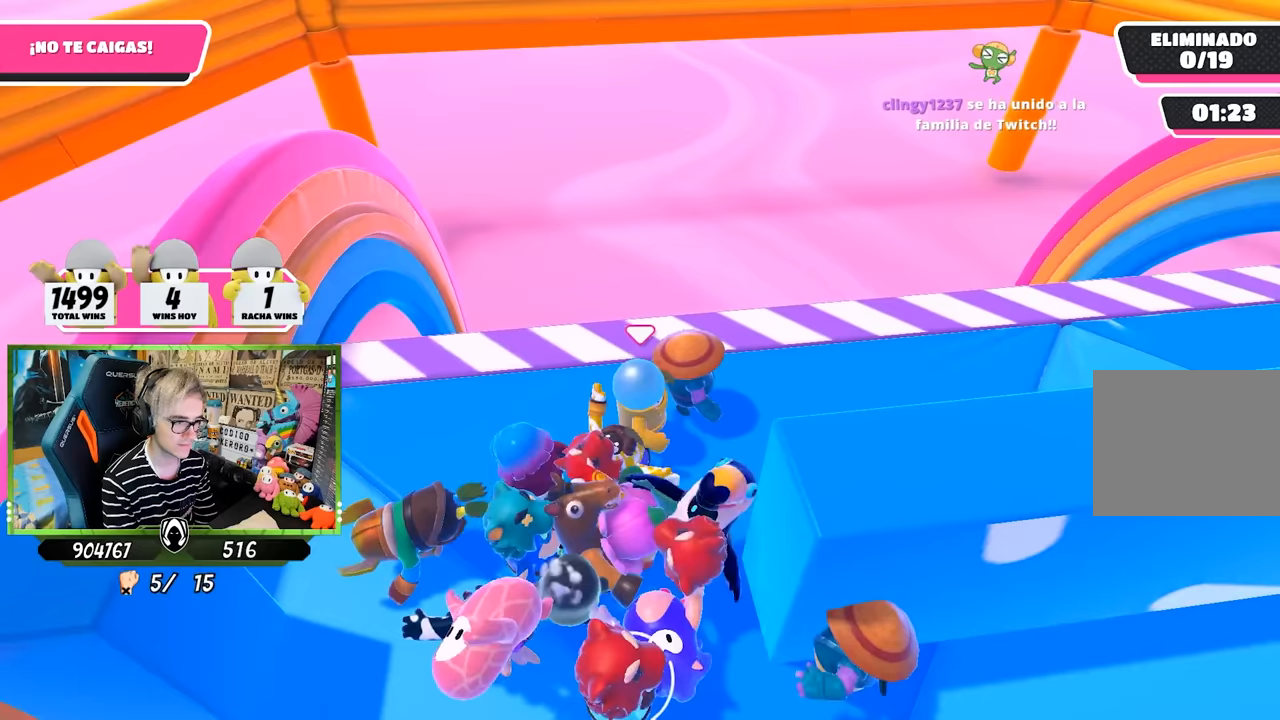
Gameplay with a controller (PlayStation layout); each line is a JSON object with the inputs held at the frame after it. "events" lists button and stick changes between this image and that frame as [ms after this image, input, new state], when the widget could be followed in between.
{"buttons": [], "left_stick": "right", "right_stick": "up-left", "events": [[383, "right_stick", "up-left"]]}
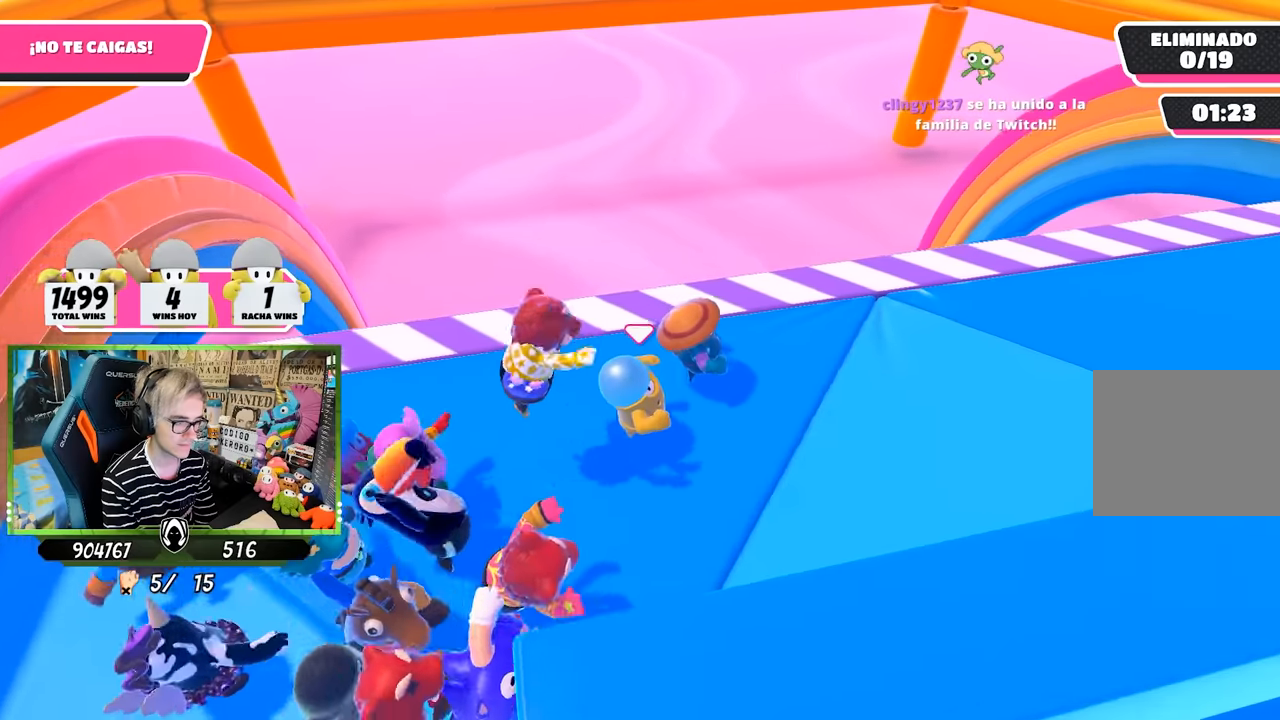
{"buttons": [], "left_stick": "right", "right_stick": "up", "events": [[83, "right_stick", "center"], [400, "right_stick", "up"]]}
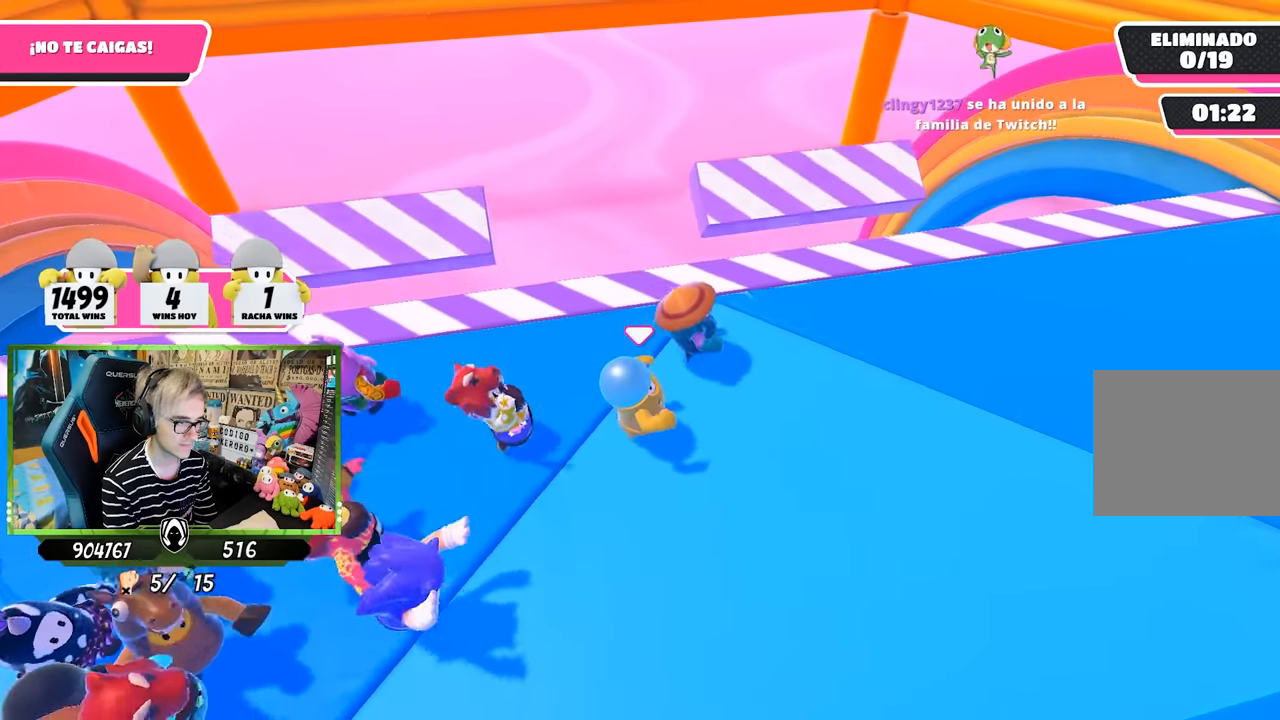
{"buttons": [], "left_stick": "left", "right_stick": "center", "events": [[17, "left_stick", "up"], [17, "right_stick", "center"], [83, "left_stick", "left"], [250, "left_stick", "up-right"], [383, "left_stick", "left"]]}
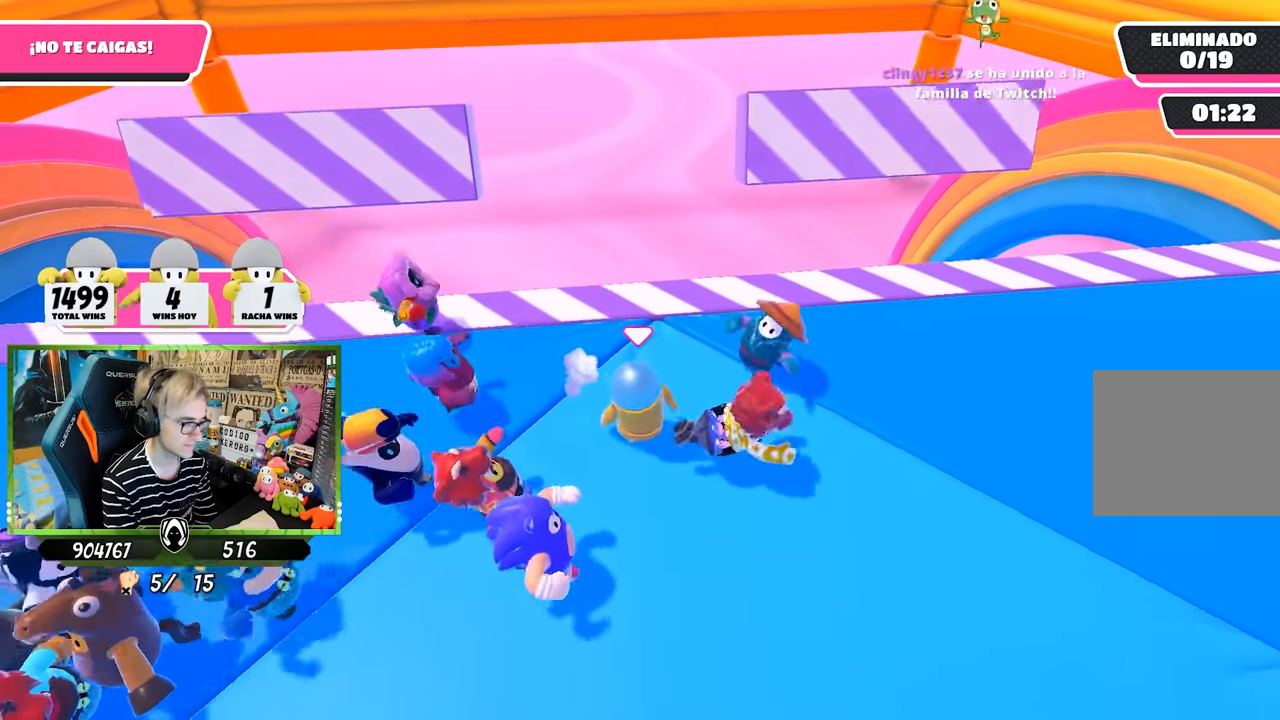
{"buttons": [], "left_stick": "right", "right_stick": "center", "events": [[17, "left_stick", "right"], [317, "right_stick", "up"], [450, "right_stick", "center"]]}
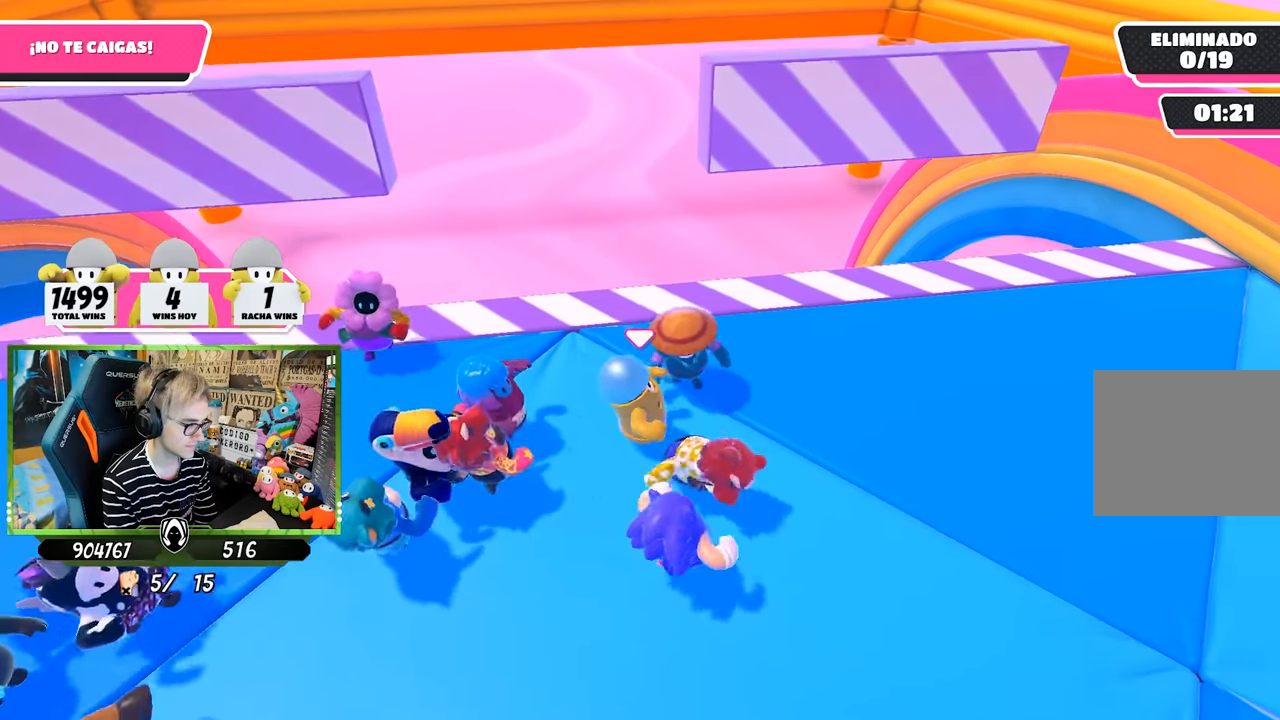
{"buttons": [], "left_stick": "down-right", "right_stick": "center", "events": [[50, "left_stick", "down-left"], [217, "left_stick", "up-left"], [317, "left_stick", "up-right"], [417, "left_stick", "down-right"]]}
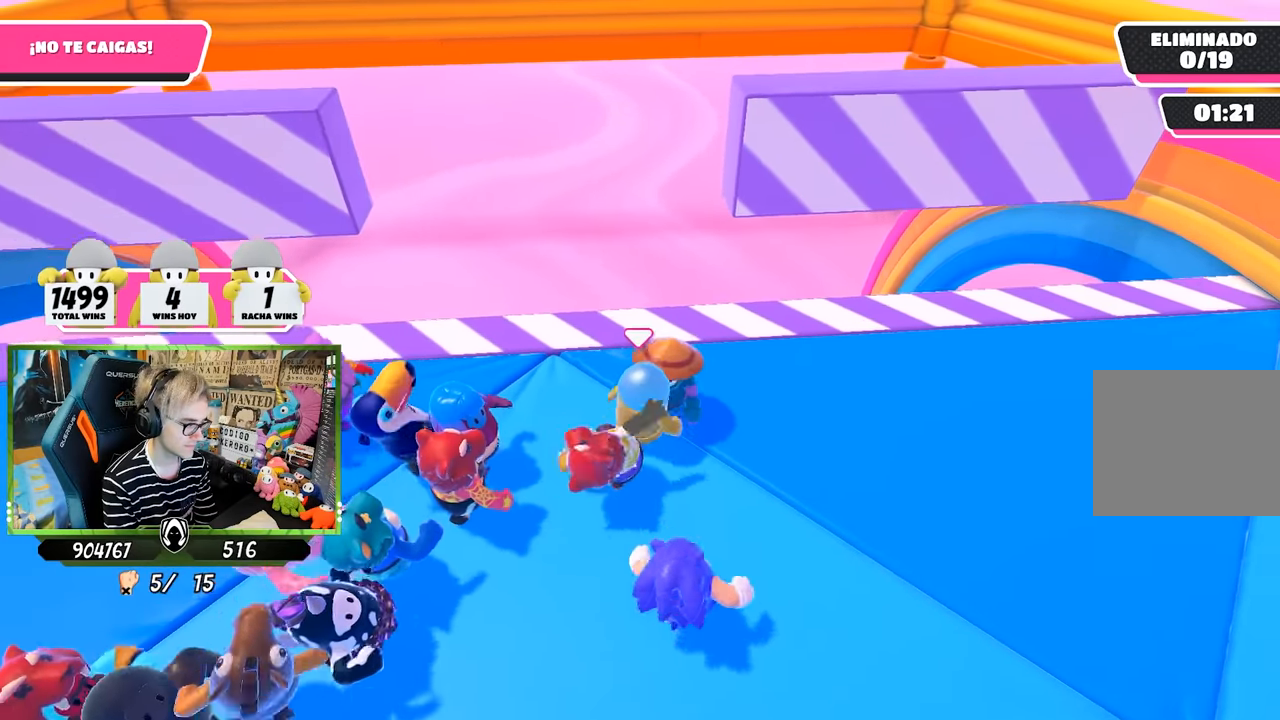
{"buttons": [], "left_stick": "right", "right_stick": "center", "events": [[83, "left_stick", "down-left"], [283, "left_stick", "up-left"], [383, "left_stick", "up-right"], [483, "left_stick", "right"]]}
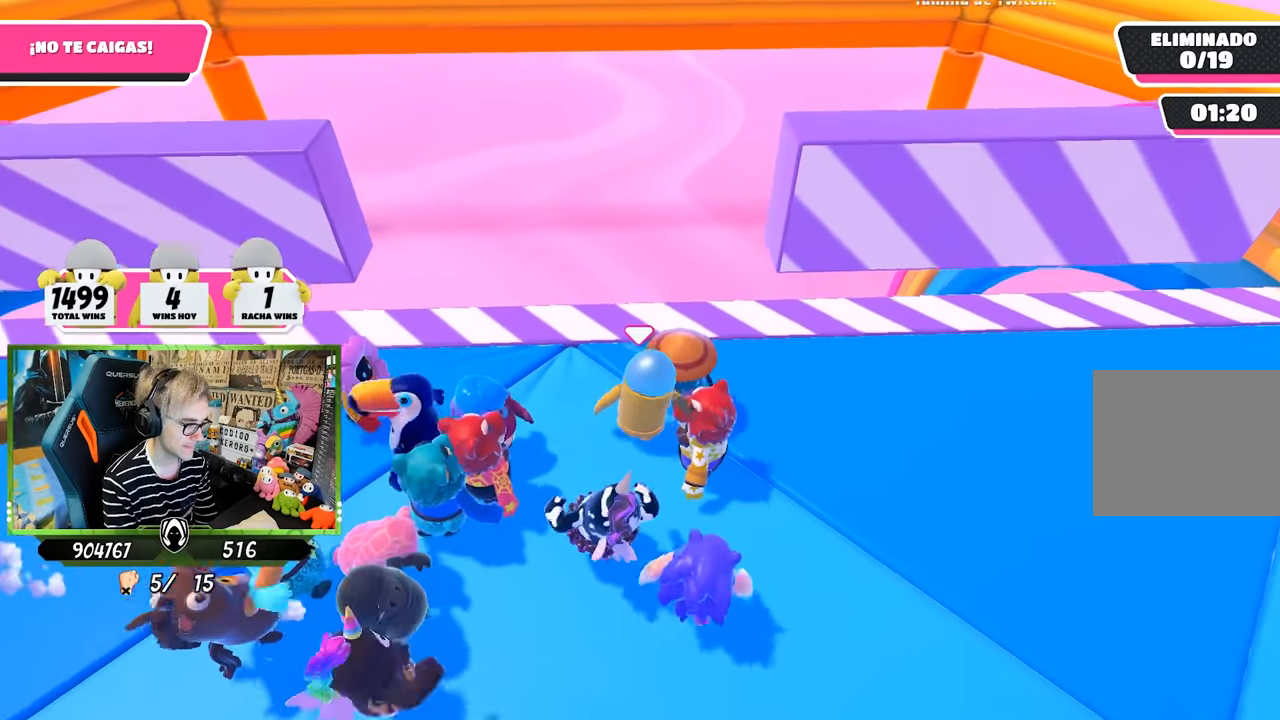
{"buttons": [], "left_stick": "up-left", "right_stick": "center", "events": [[283, "left_stick", "down-left"], [417, "left_stick", "up-left"]]}
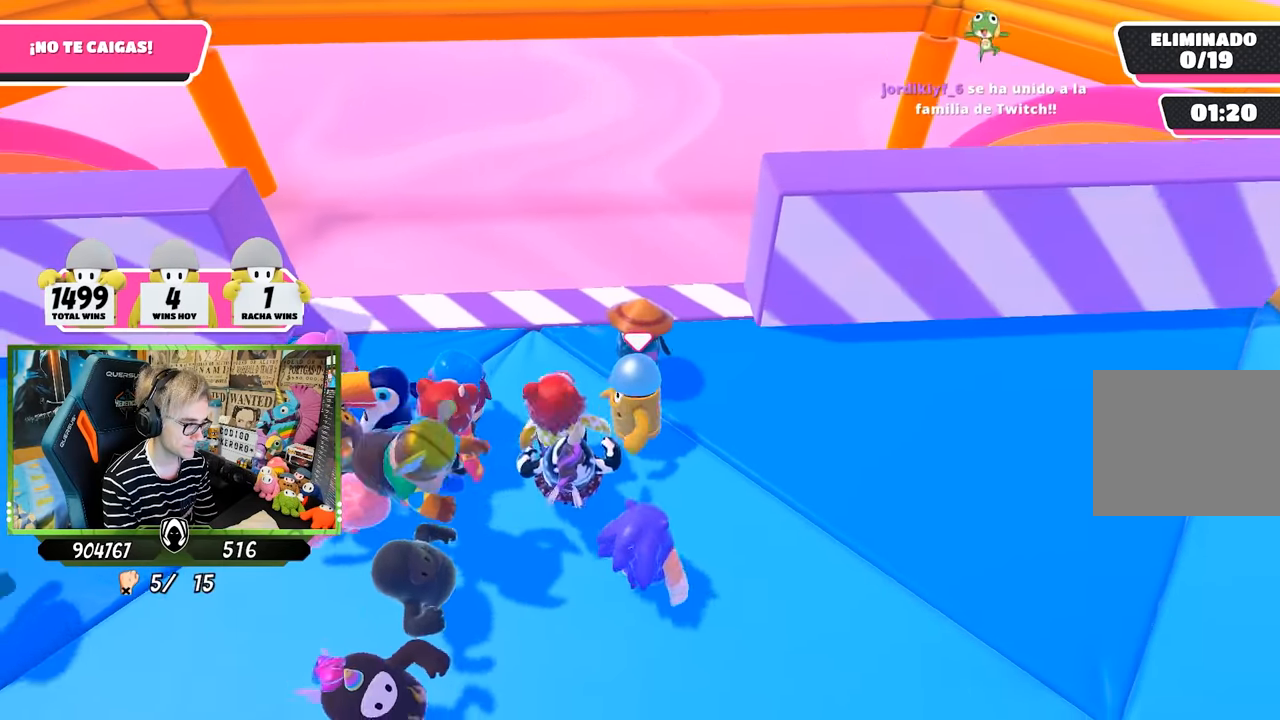
{"buttons": [], "left_stick": "down-right", "right_stick": "center", "events": [[50, "left_stick", "up-right"], [417, "left_stick", "down-right"]]}
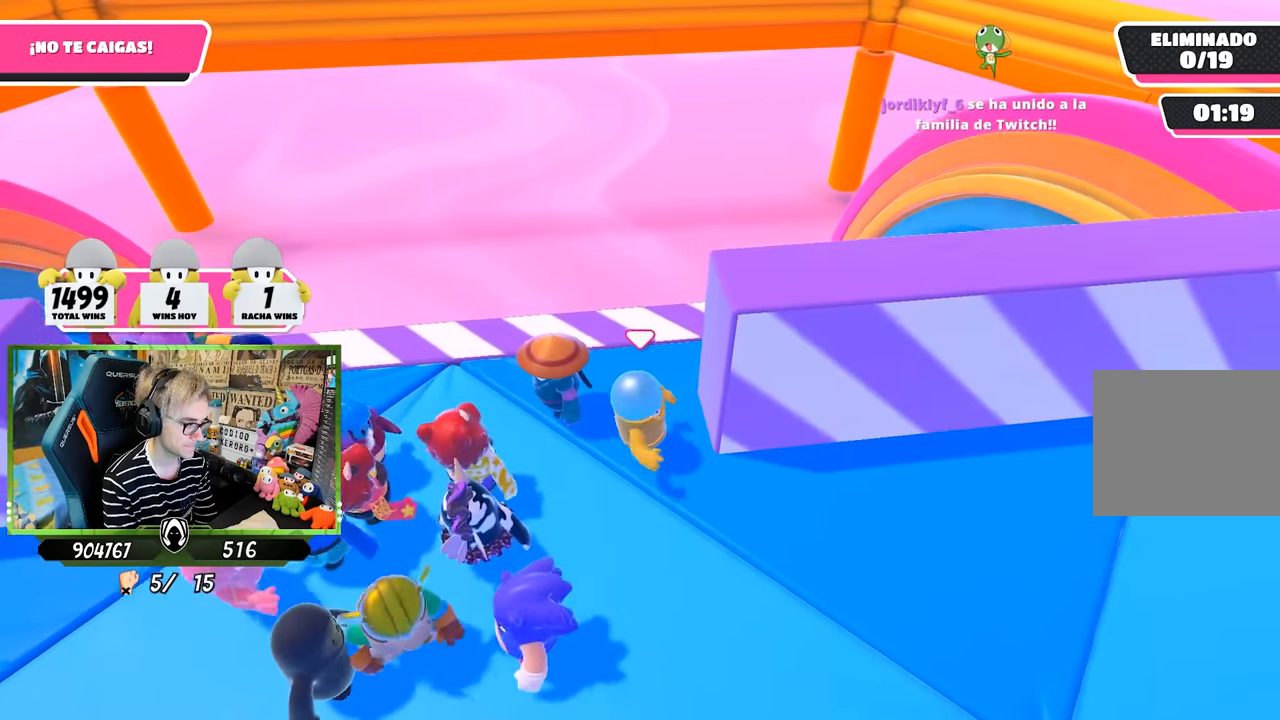
{"buttons": [], "left_stick": "down-right", "right_stick": "center", "events": [[17, "left_stick", "down-left"], [117, "left_stick", "left"], [283, "left_stick", "up"], [350, "left_stick", "up-right"], [483, "left_stick", "down-right"]]}
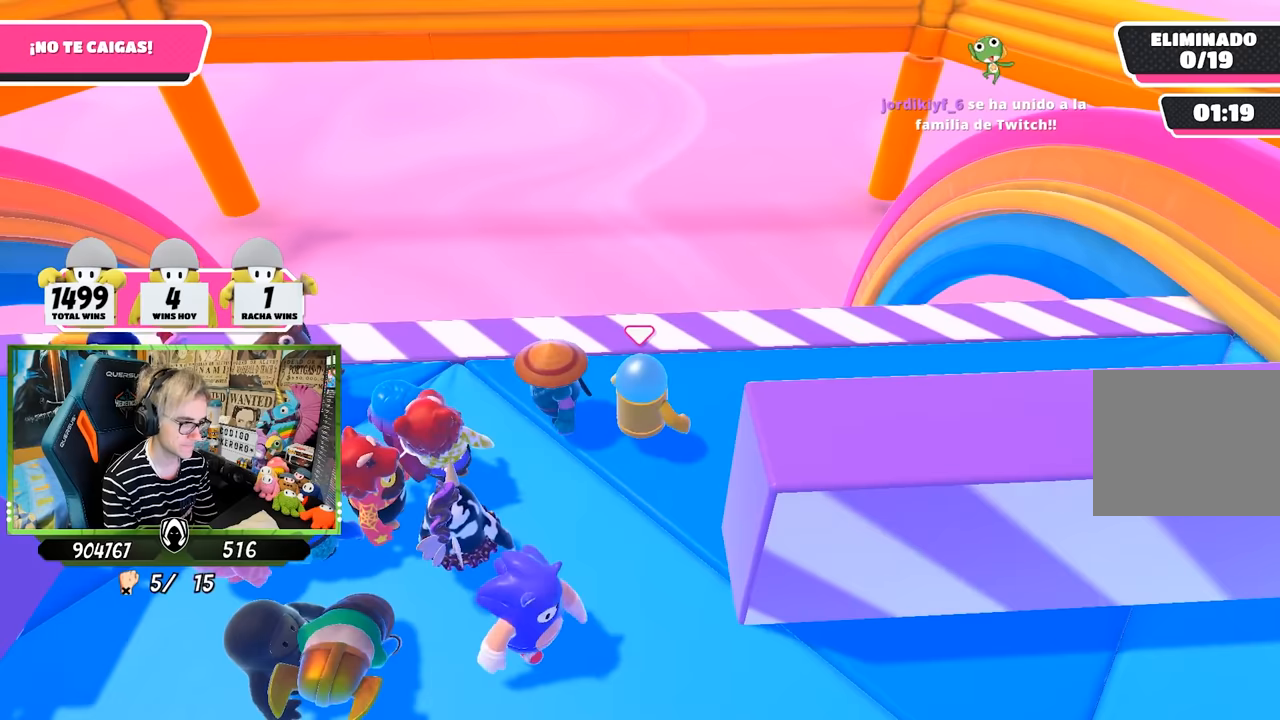
{"buttons": [], "left_stick": "up-left", "right_stick": "center", "events": [[83, "left_stick", "down"], [183, "left_stick", "down-left"], [383, "left_stick", "up-left"]]}
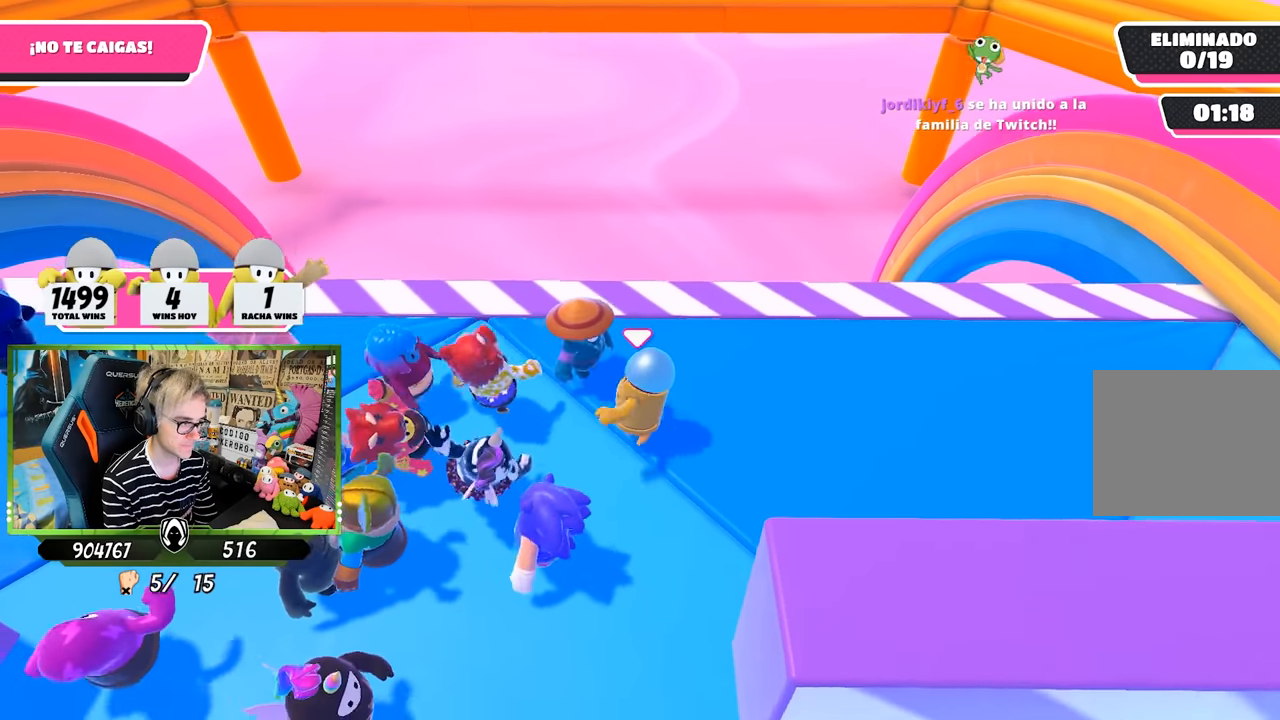
{"buttons": [], "left_stick": "left", "right_stick": "center", "events": [[17, "left_stick", "up-right"], [183, "left_stick", "down-right"], [350, "left_stick", "down-left"], [450, "left_stick", "left"]]}
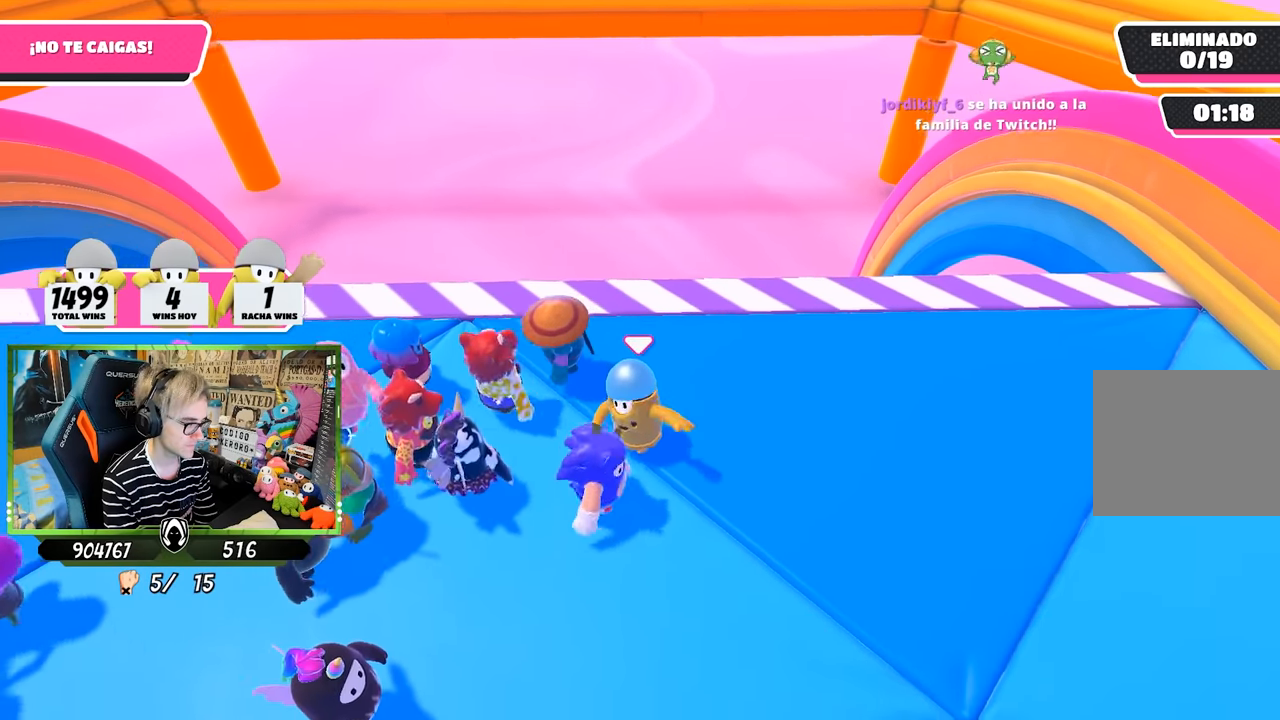
{"buttons": [], "left_stick": "down-left", "right_stick": "center", "events": [[150, "left_stick", "up-right"], [383, "left_stick", "down-right"], [483, "left_stick", "down-left"]]}
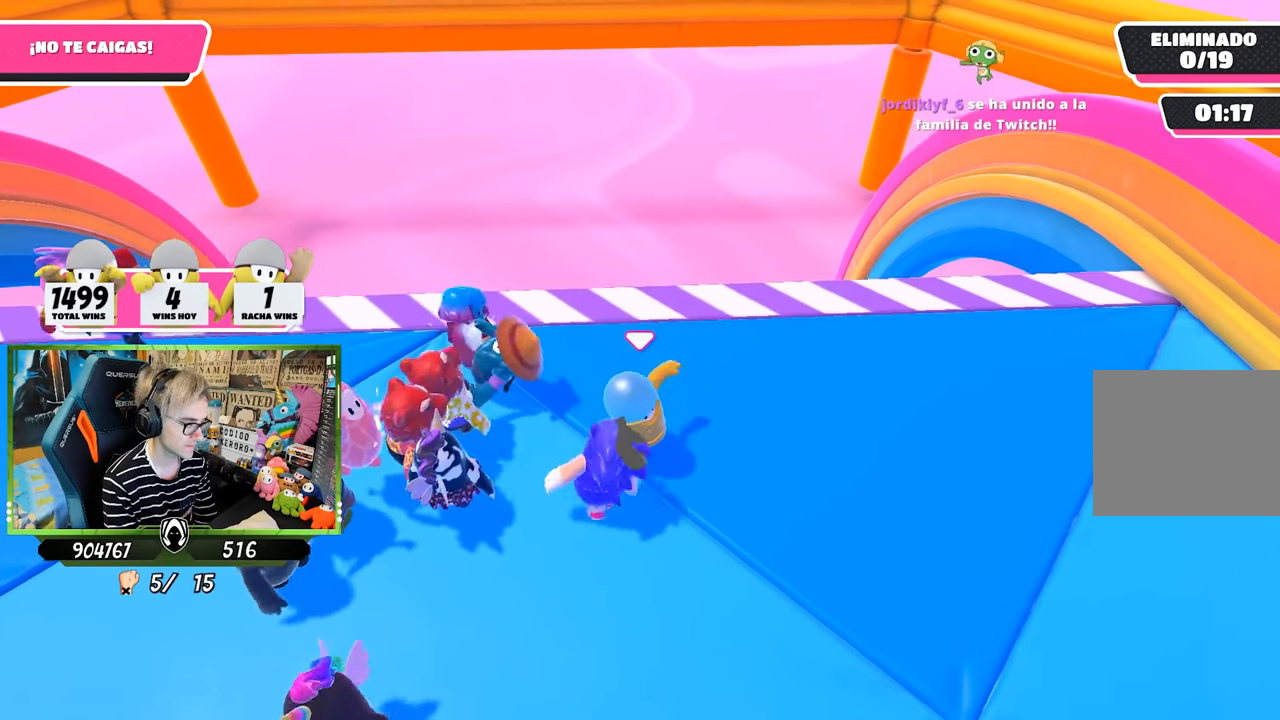
{"buttons": [], "left_stick": "up", "right_stick": "center", "events": [[150, "left_stick", "left"], [317, "left_stick", "up"]]}
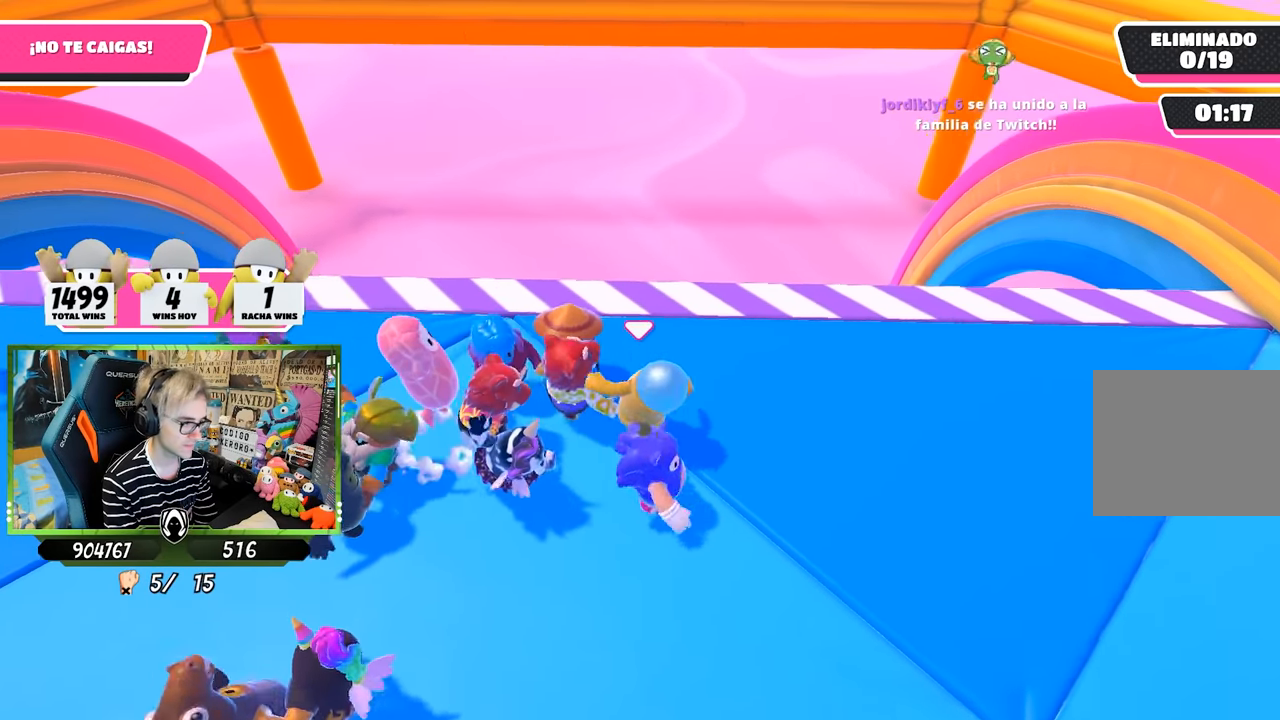
{"buttons": [], "left_stick": "up-left", "right_stick": "center", "events": [[50, "left_stick", "right"], [117, "left_stick", "down-right"], [283, "left_stick", "down-left"], [450, "left_stick", "up-left"]]}
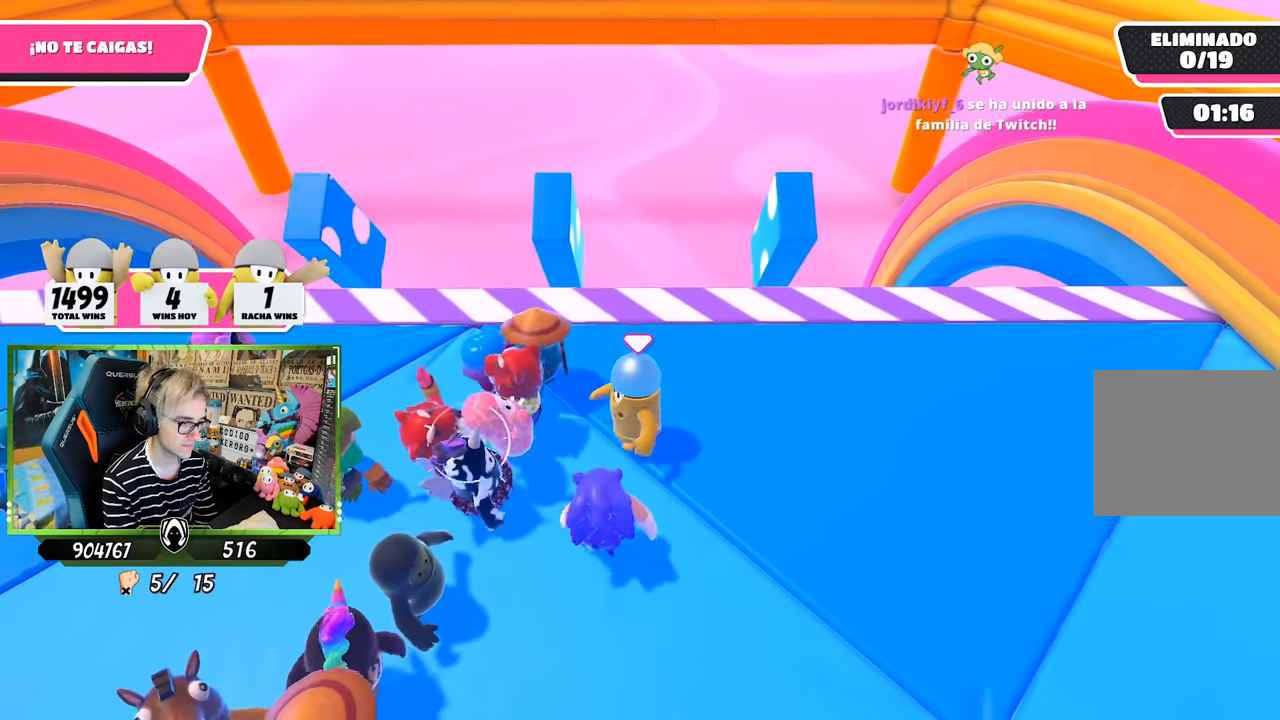
{"buttons": [], "left_stick": "down-right", "right_stick": "center", "events": [[17, "left_stick", "up"], [183, "left_stick", "right"], [450, "left_stick", "down-right"]]}
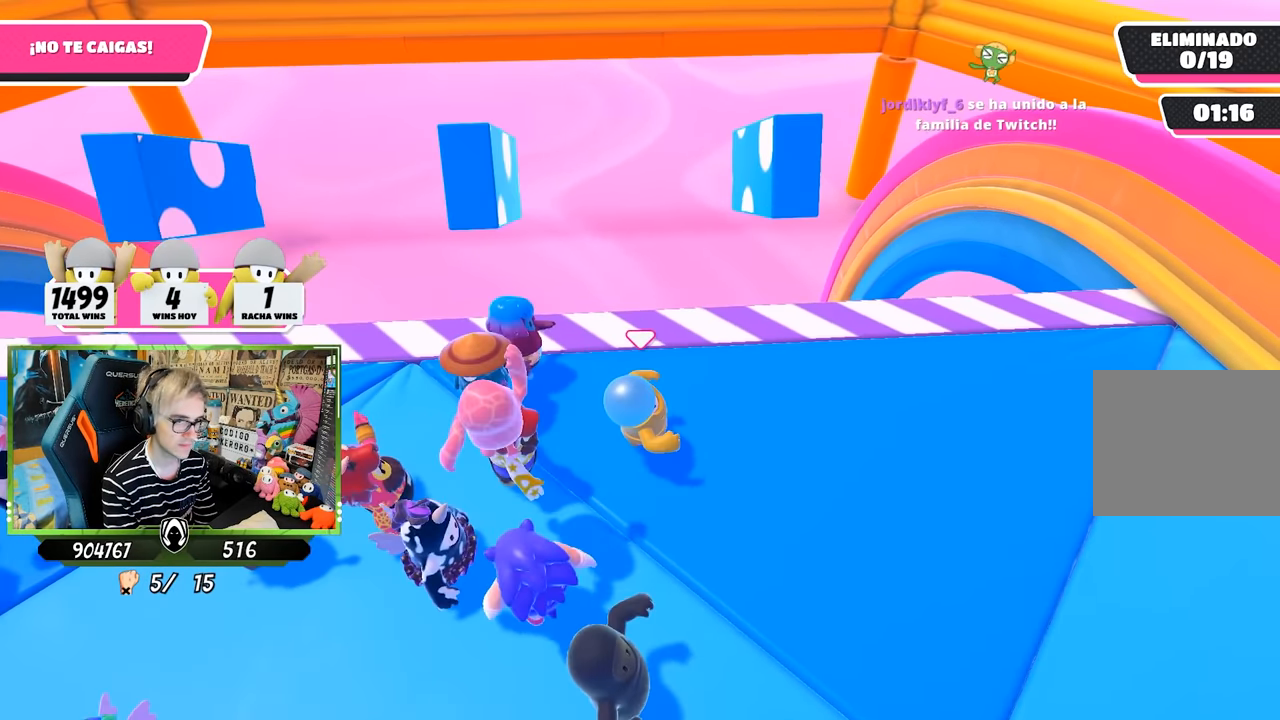
{"buttons": [], "left_stick": "up-left", "right_stick": "center", "events": [[217, "left_stick", "down-left"], [383, "left_stick", "up-left"]]}
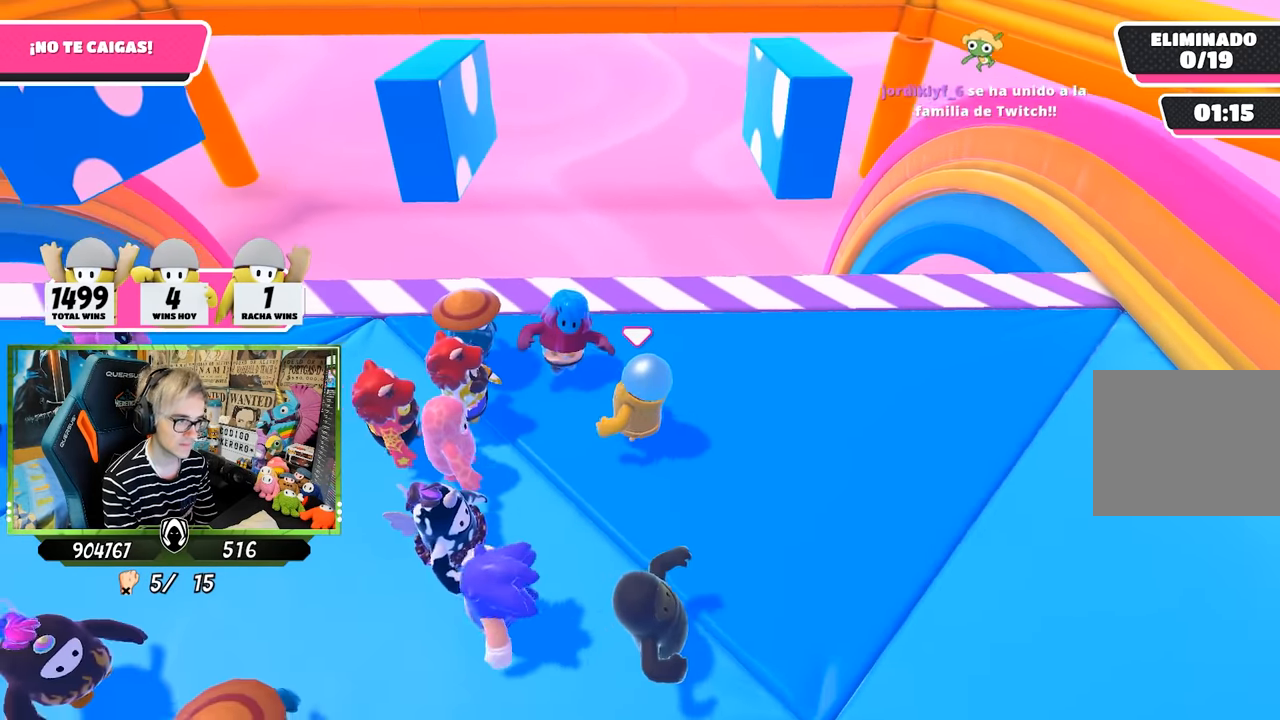
{"buttons": [], "left_stick": "down-left", "right_stick": "left", "events": [[17, "left_stick", "up"], [117, "left_stick", "up-right"], [250, "left_stick", "down-right"], [350, "right_stick", "left"], [417, "left_stick", "down-left"]]}
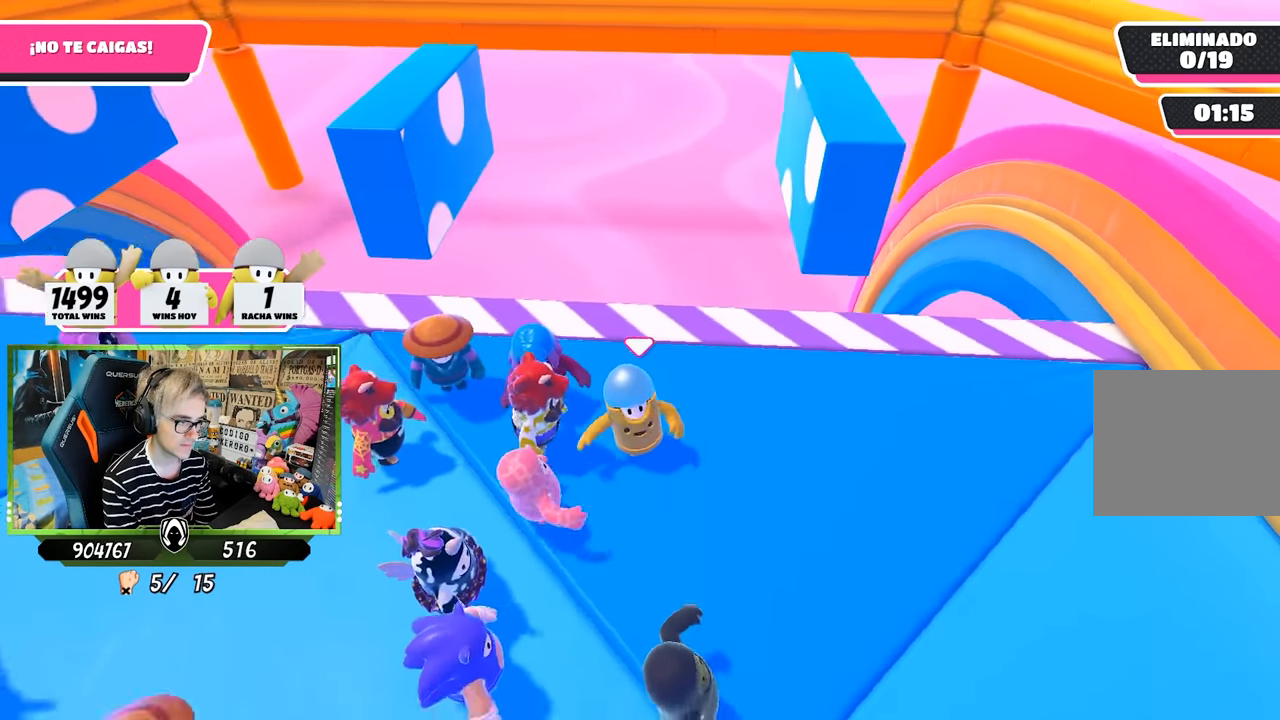
{"buttons": [], "left_stick": "right", "right_stick": "down-right", "events": [[17, "right_stick", "center"], [217, "left_stick", "up-left"], [250, "right_stick", "down-right"], [450, "left_stick", "right"]]}
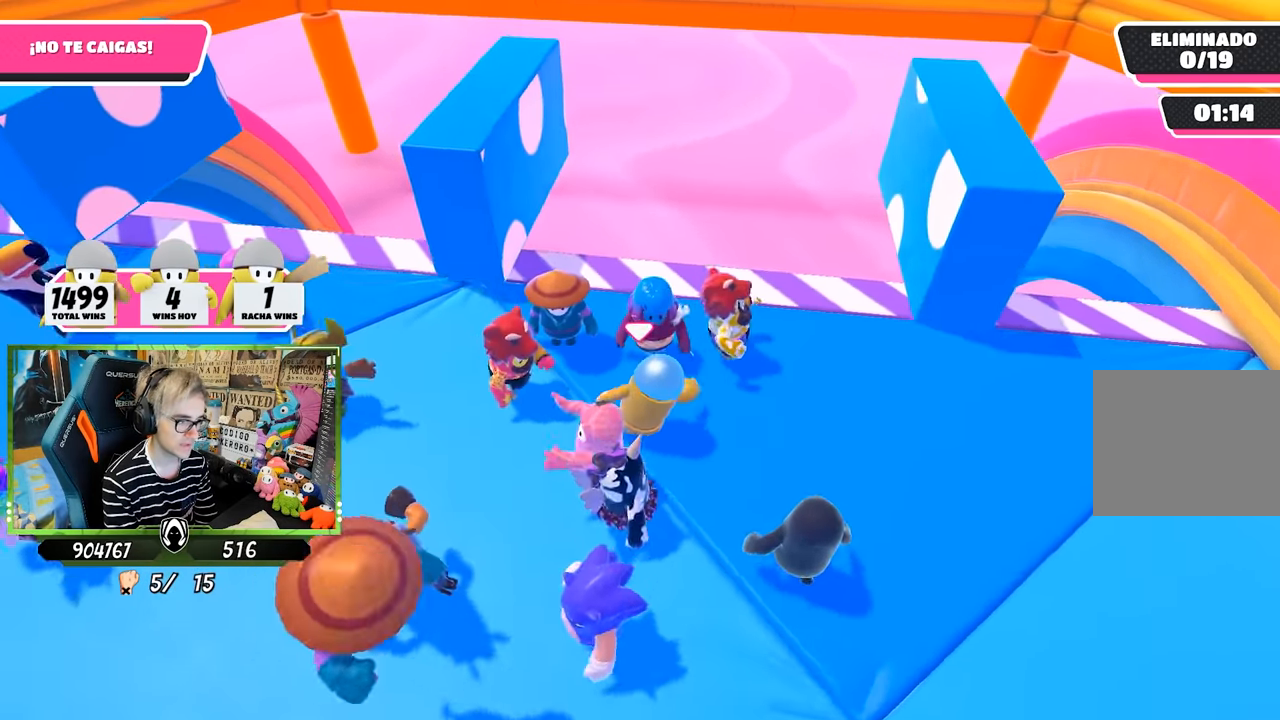
{"buttons": [], "left_stick": "left", "right_stick": "down-right", "events": [[83, "right_stick", "down"], [117, "left_stick", "down-right"], [317, "left_stick", "down-left"], [450, "left_stick", "left"], [500, "right_stick", "down-right"]]}
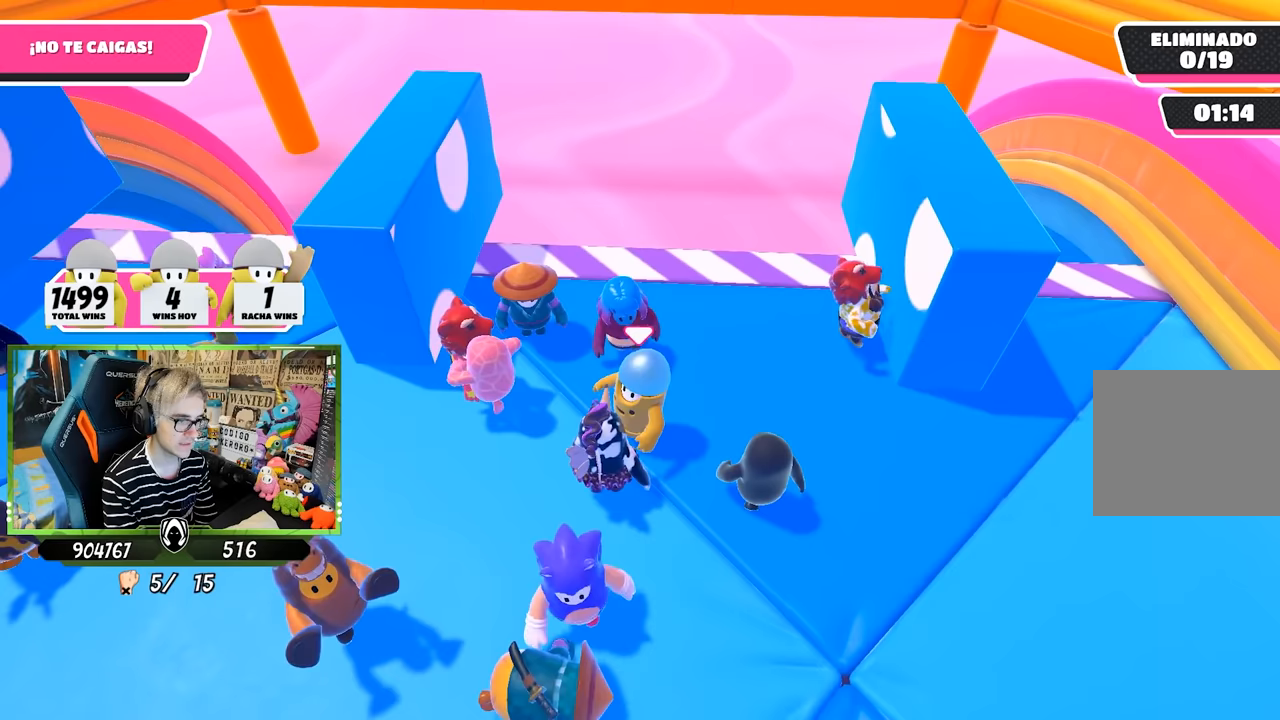
{"buttons": [], "left_stick": "down-right", "right_stick": "down-right", "events": [[50, "left_stick", "up-left"], [183, "left_stick", "up-right"], [250, "left_stick", "right"], [467, "left_stick", "down-right"]]}
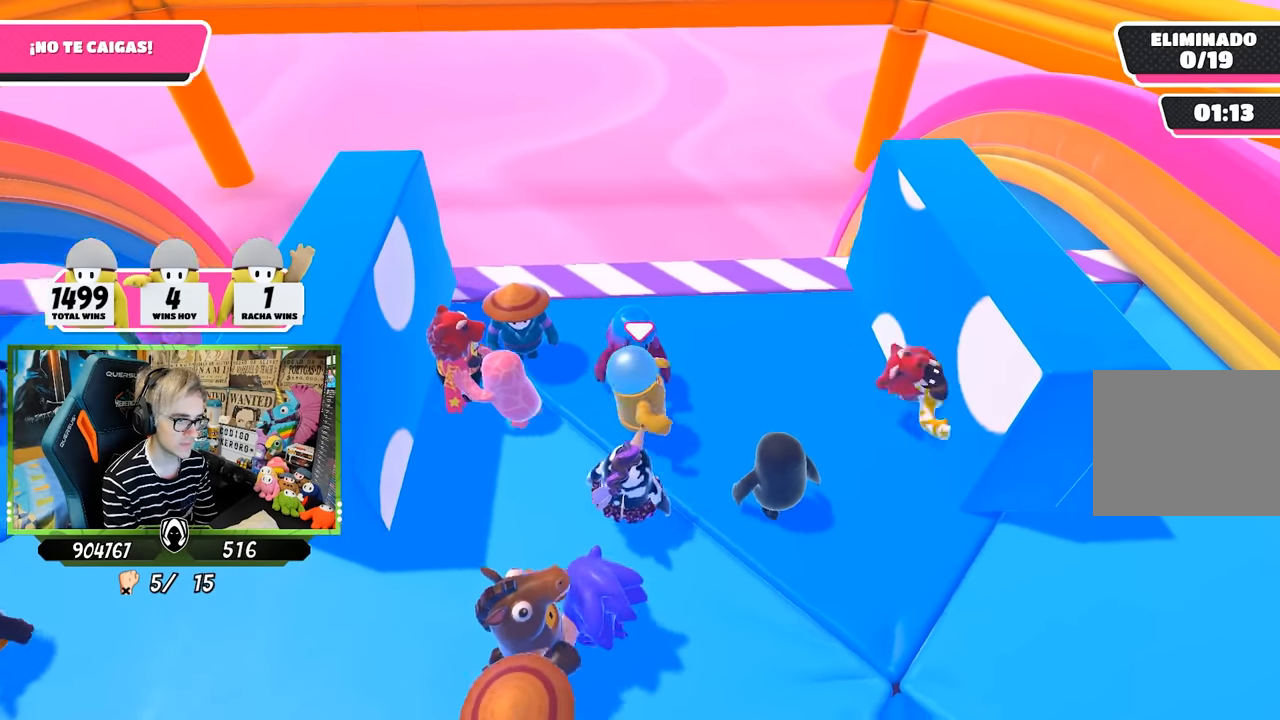
{"buttons": [], "left_stick": "center", "right_stick": "center", "events": [[50, "right_stick", "center"], [183, "left_stick", "left"], [450, "left_stick", "center"]]}
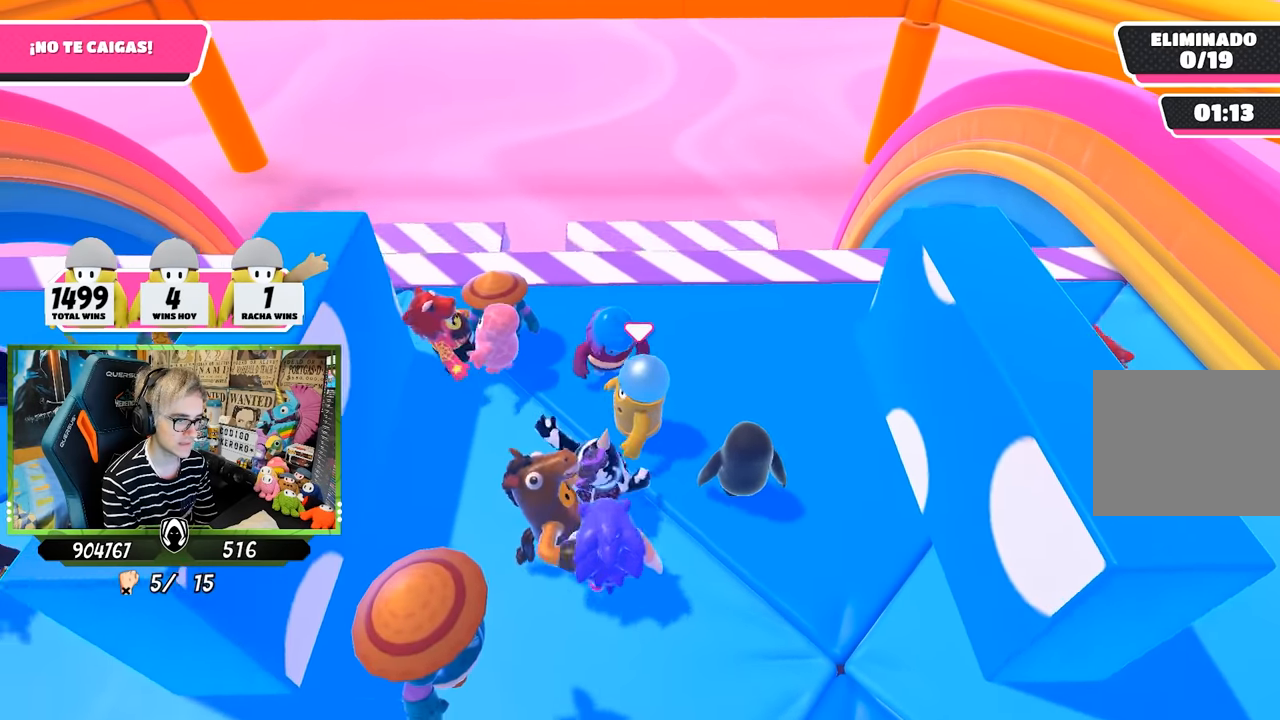
{"buttons": [], "left_stick": "up-left", "right_stick": "down-right", "events": [[17, "left_stick", "right"], [183, "right_stick", "down-right"], [217, "left_stick", "center"], [267, "left_stick", "left"], [350, "right_stick", "center"], [450, "left_stick", "up-left"], [483, "right_stick", "down-right"]]}
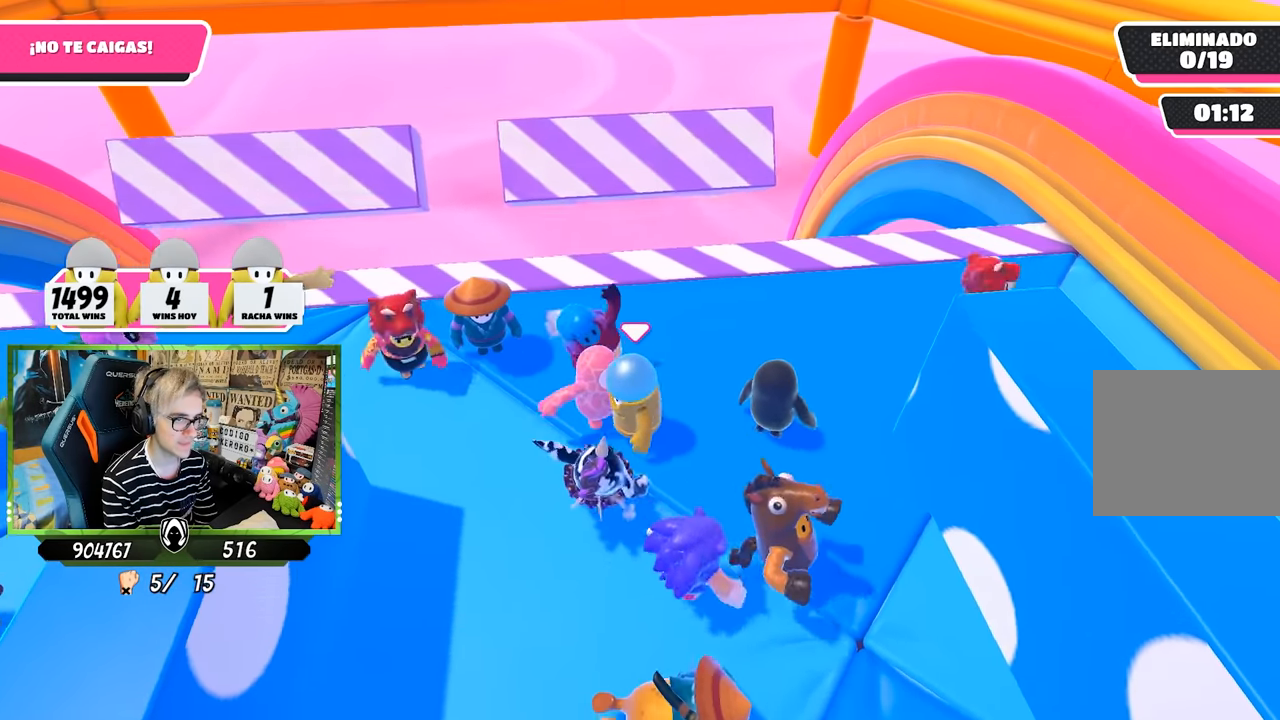
{"buttons": [], "left_stick": "right", "right_stick": "center", "events": [[50, "left_stick", "up-right"], [150, "left_stick", "right"], [150, "right_stick", "center"]]}
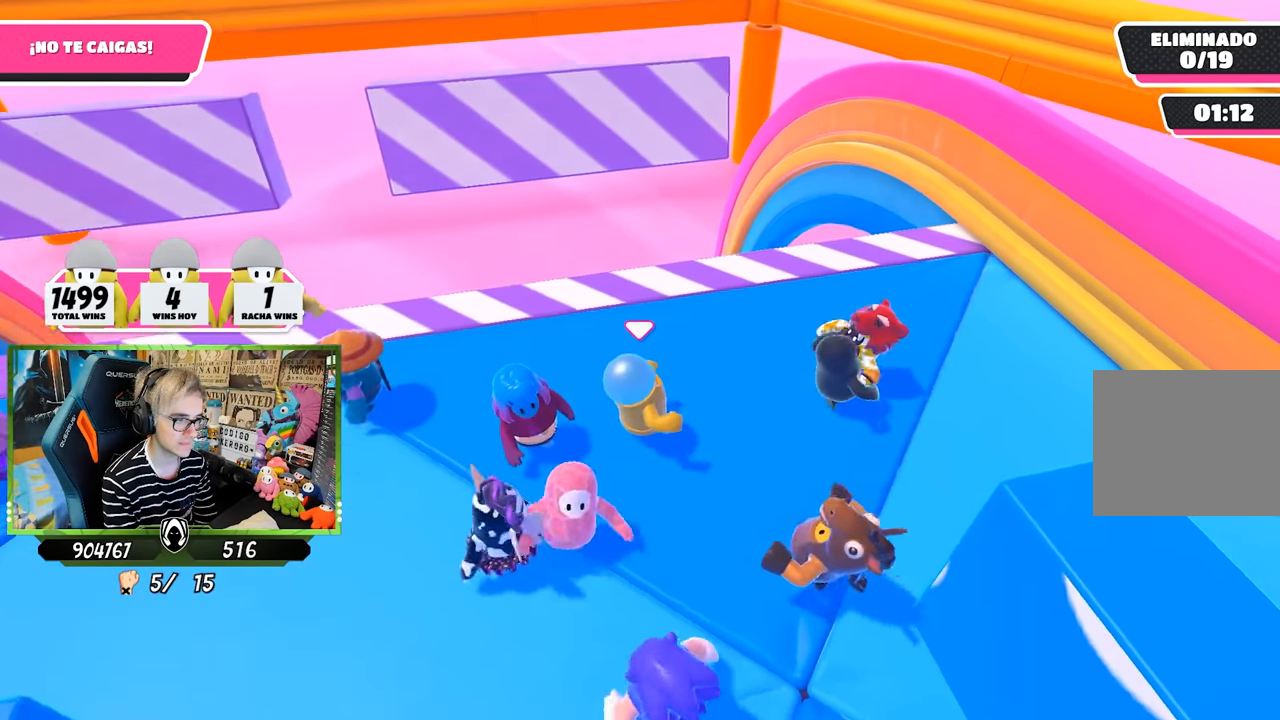
{"buttons": [], "left_stick": "up-right", "right_stick": "center", "events": [[83, "CROSS", "down"], [183, "SQUARE", "down"], [217, "CROSS", "up"], [417, "SQUARE", "up"], [483, "left_stick", "up-right"]]}
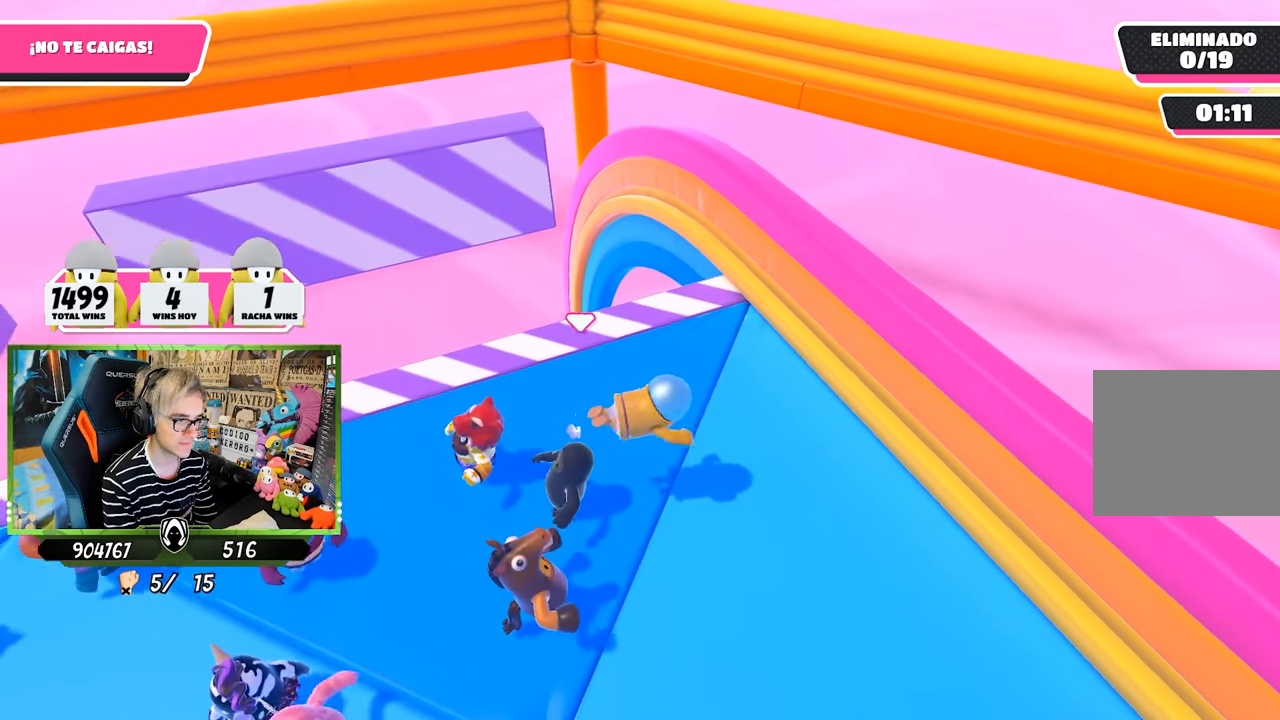
{"buttons": [], "left_stick": "up-left", "right_stick": "center", "events": [[150, "left_stick", "up-left"], [217, "right_stick", "left"], [317, "right_stick", "down"], [483, "right_stick", "center"]]}
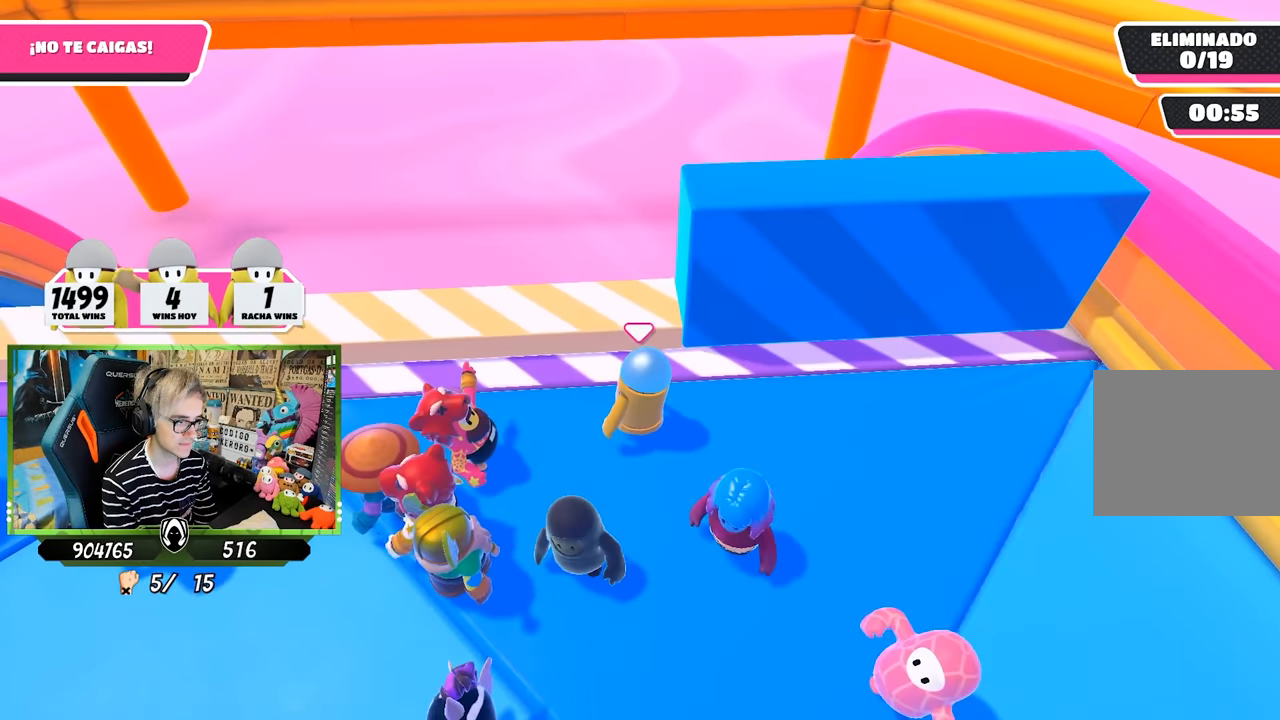
{"buttons": [], "left_stick": "center", "right_stick": "center", "events": [[67, "left_stick", "up-right"], [100, "CROSS", "down"], [200, "left_stick", "left"], [267, "CROSS", "up"], [333, "left_stick", "right"], [500, "left_stick", "center"]]}
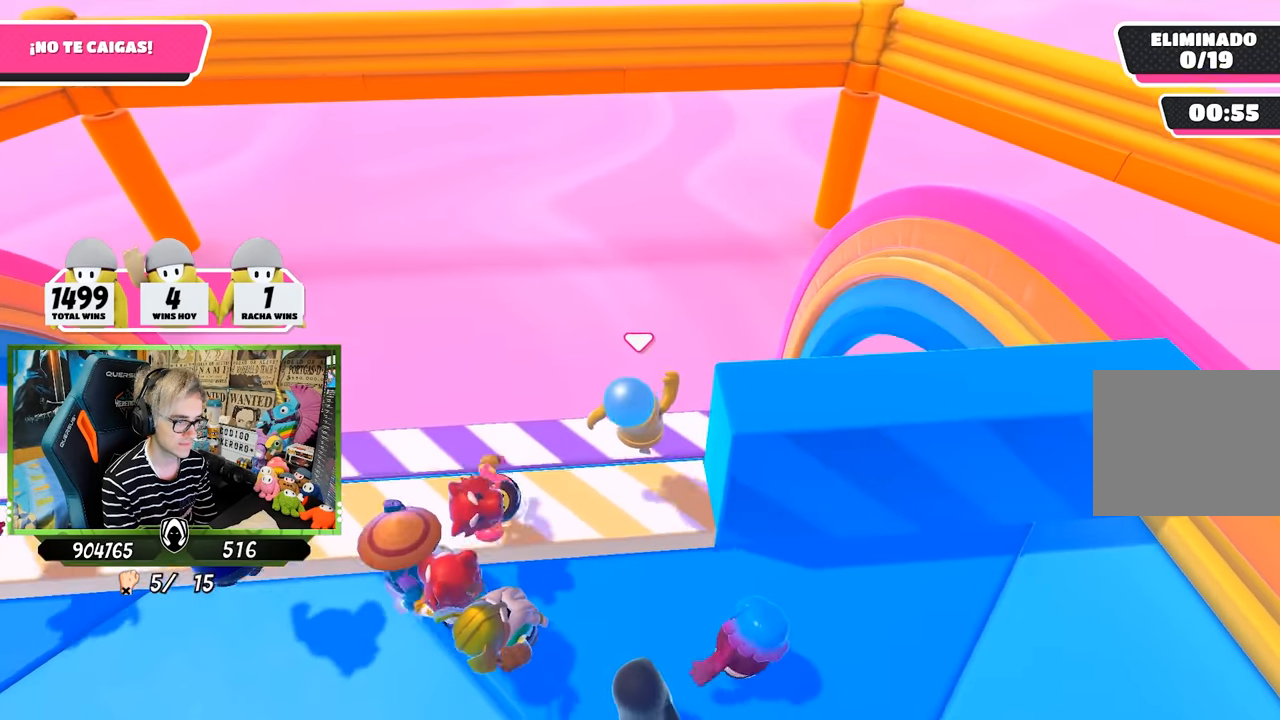
{"buttons": [], "left_stick": "right", "right_stick": "center", "events": [[33, "left_stick", "down-left"], [233, "left_stick", "center"], [300, "right_stick", "down-right"], [333, "left_stick", "left"], [433, "right_stick", "center"], [467, "left_stick", "right"]]}
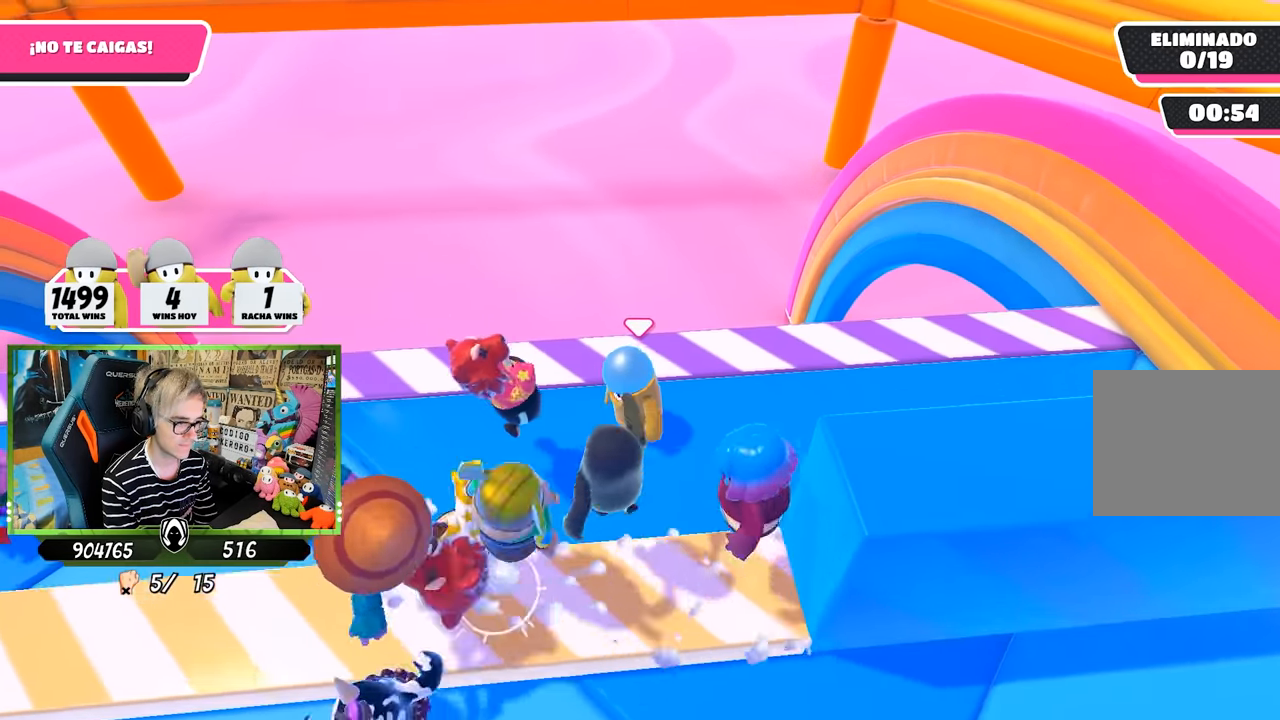
{"buttons": [], "left_stick": "left", "right_stick": "down", "events": [[100, "left_stick", "left"], [267, "left_stick", "right"], [433, "left_stick", "left"], [500, "right_stick", "down"]]}
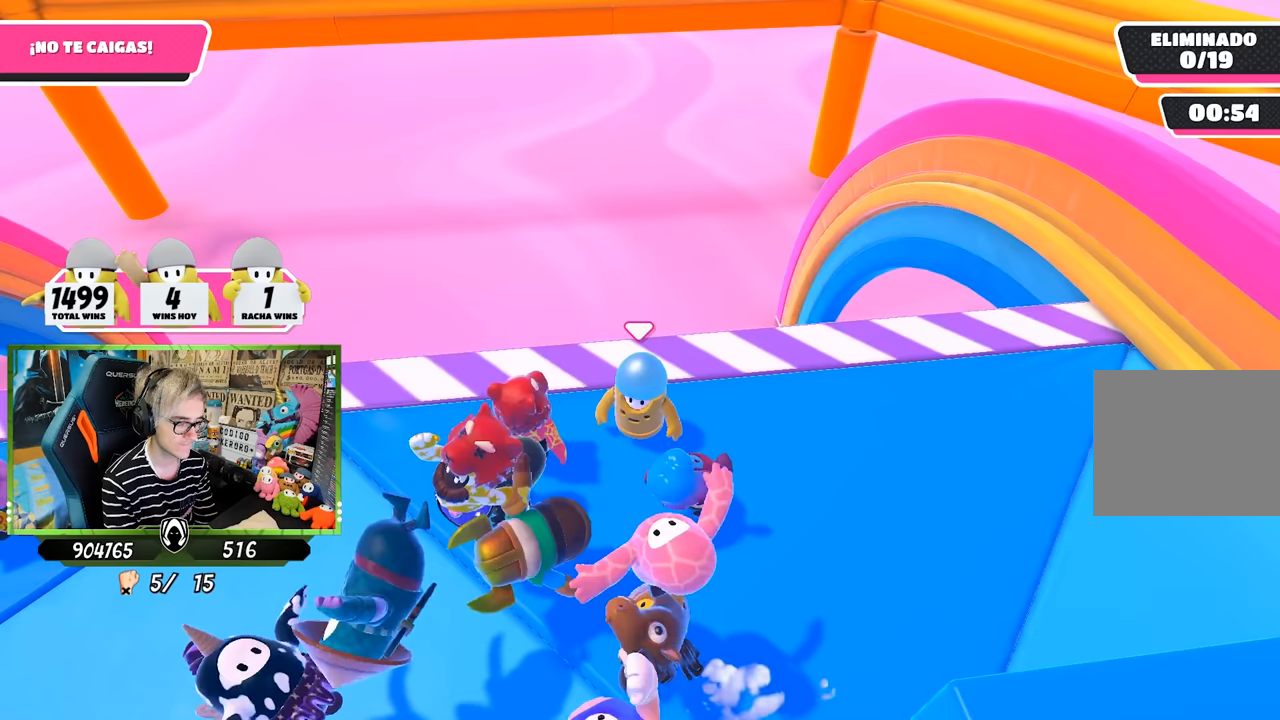
{"buttons": [], "left_stick": "right", "right_stick": "center", "events": [[33, "left_stick", "center"], [100, "left_stick", "right"], [133, "right_stick", "center"], [200, "left_stick", "center"], [250, "left_stick", "left"], [400, "left_stick", "right"]]}
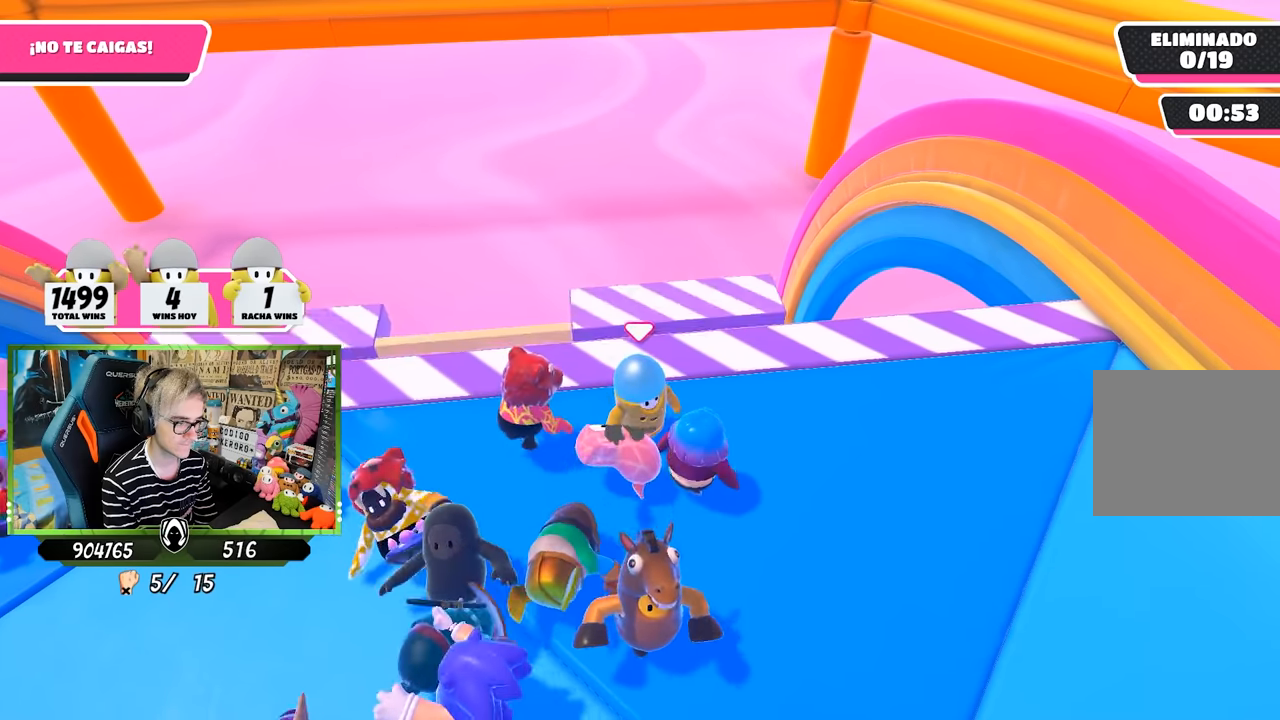
{"buttons": [], "left_stick": "left", "right_stick": "center", "events": [[67, "left_stick", "left"], [167, "left_stick", "center"], [300, "left_stick", "left"]]}
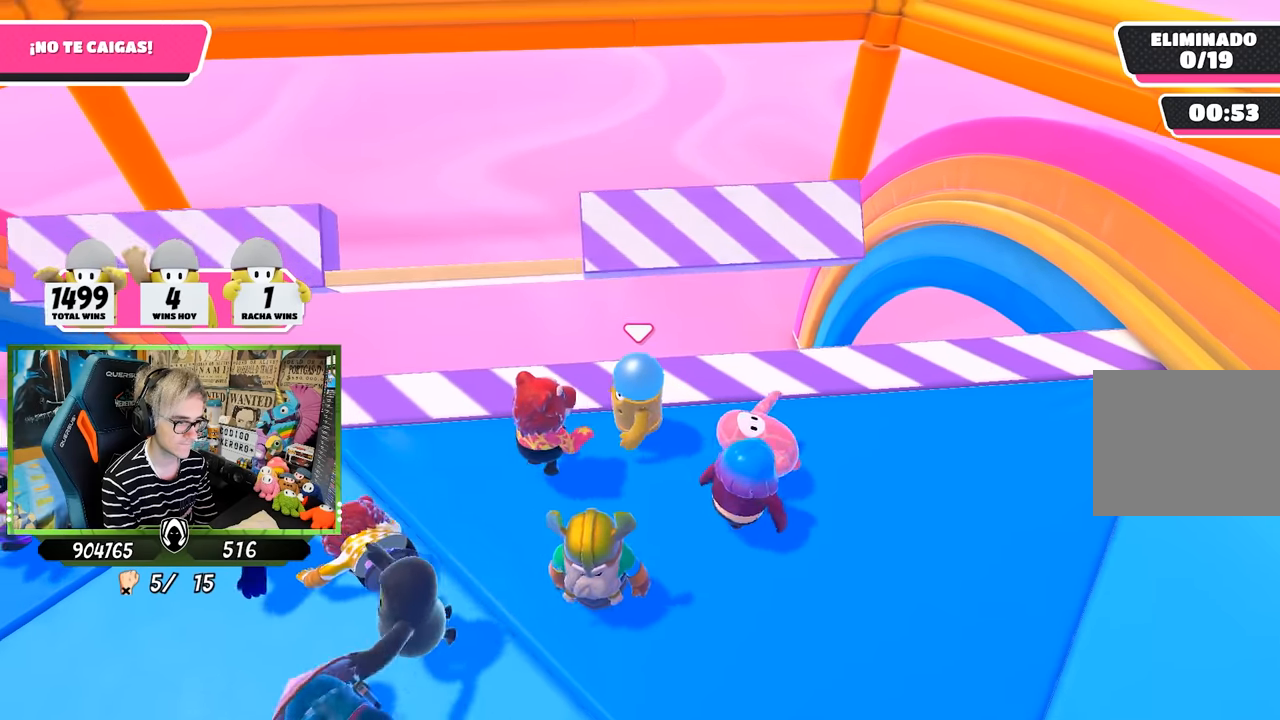
{"buttons": [], "left_stick": "center", "right_stick": "center", "events": [[367, "left_stick", "right"], [467, "left_stick", "center"]]}